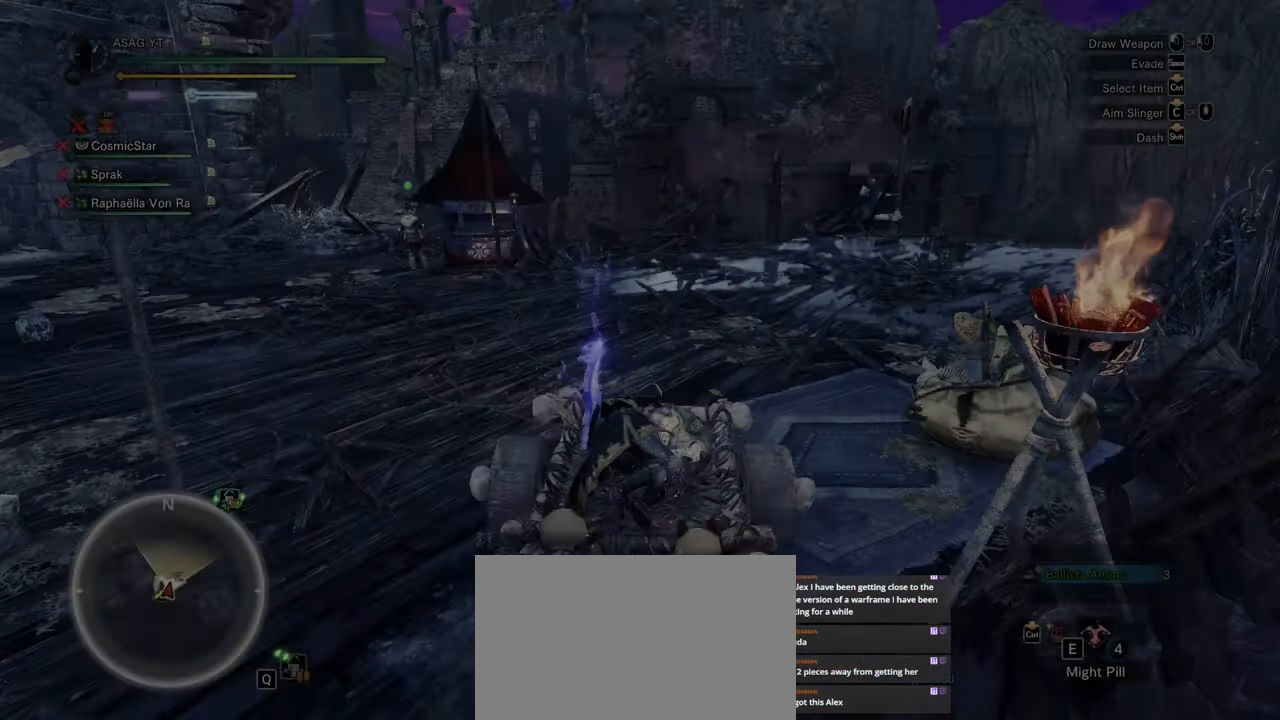
Gameplay with keyboard and mouse; each line is a JSON object with the keys and mouse buttons held at the frame after it. "events" lists presses ("down") and releases ("up") of "1", "2", "3", "4", "5", "a", "alt", "c", "caps_lock", "ctrl", "d", "e", "f", "g", "q", "r", "s", "shift", "space", "t", "tab", "v", "w", "x", "z", "mouse_left", "mouse_wheel" and "mouse_right" between this image and that frame as [ms after this image, input, new state], when the widget could be followed in between. "mouse_left", "mouse_wheel", "mouse_right" = the "left", "wheel", "right" buttons of the "mouse" list. No other keys are recorded. "wheel" means that the mouse wheel is clicked or scrolled. Not read: mouse_move.
{"keys": [], "mouse": [], "events": []}
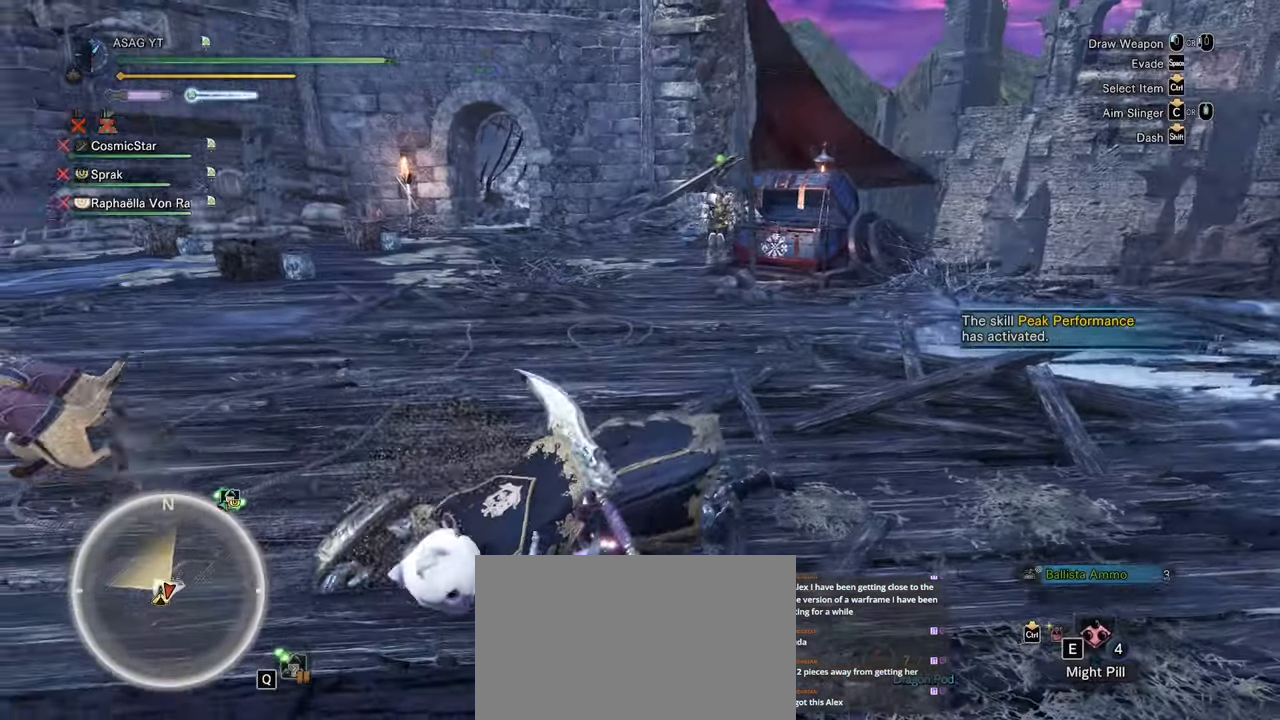
{"keys": [], "mouse": [], "events": []}
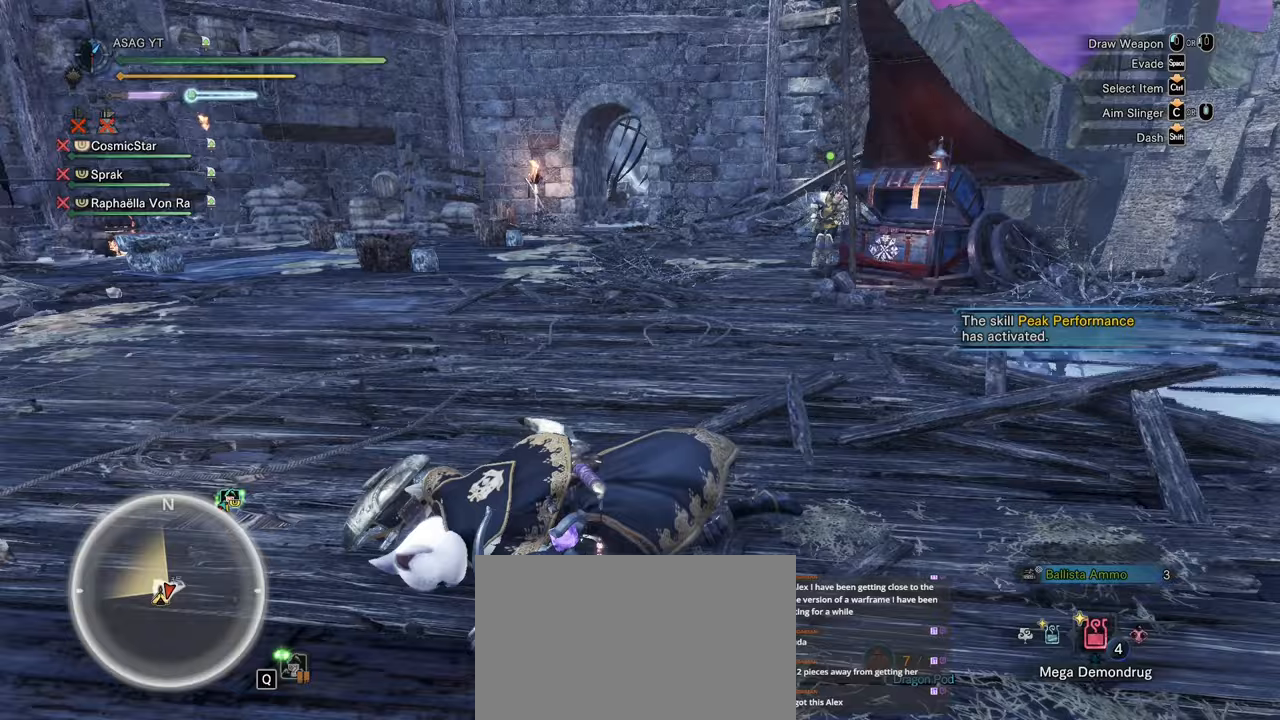
{"keys": [], "mouse": [], "events": []}
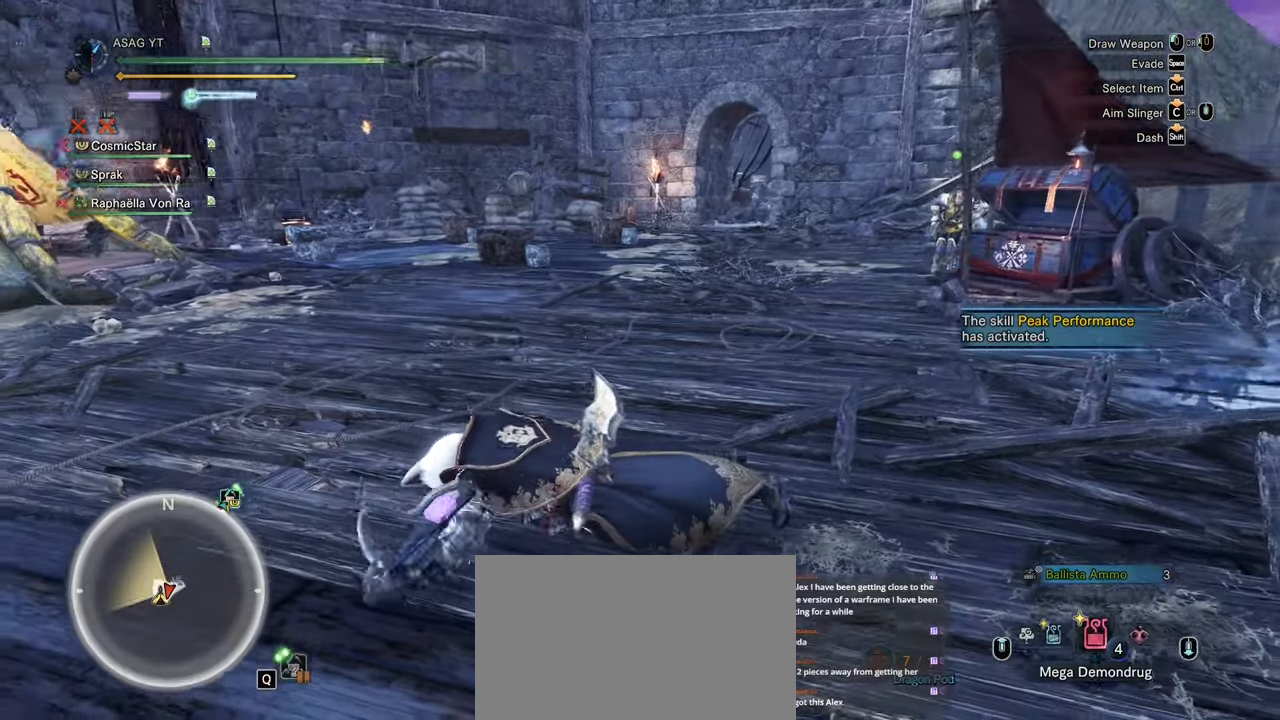
{"keys": [], "mouse": [], "events": []}
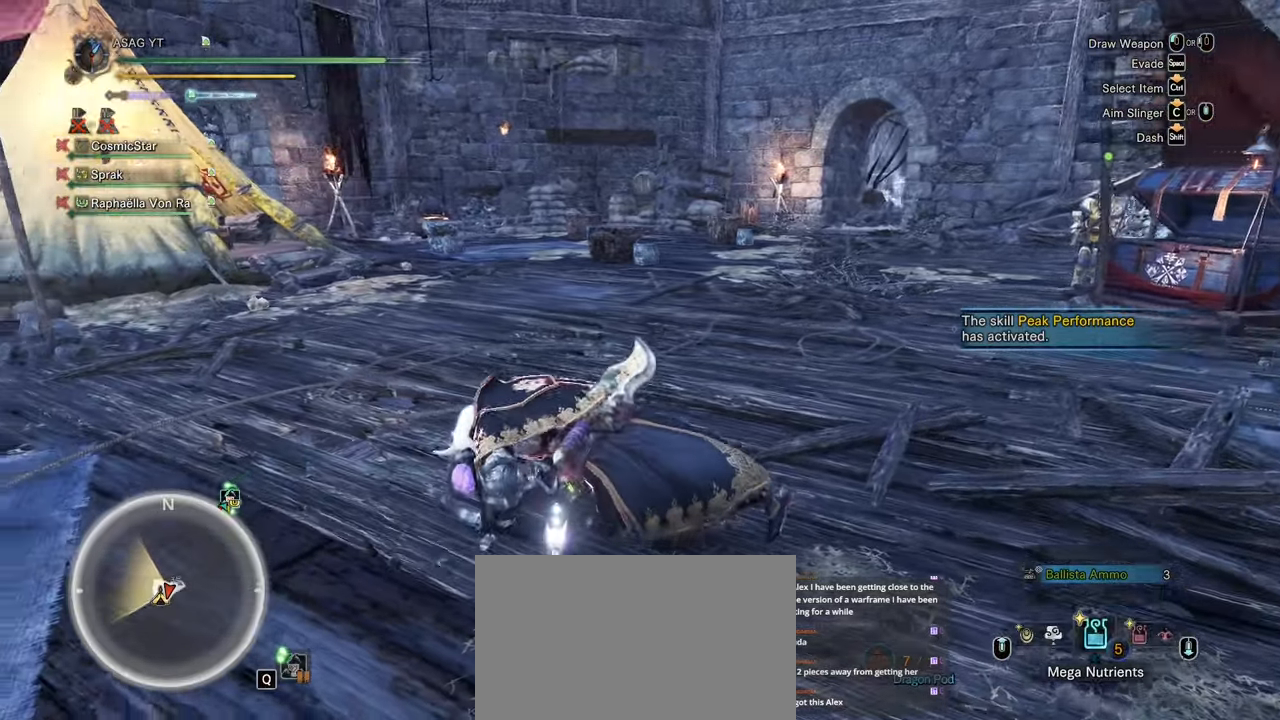
{"keys": ["a", "w"], "mouse": [], "events": [[267, "a", "down"], [267, "w", "down"], [300, "mouse_left", "down"], [383, "mouse_left", "up"]]}
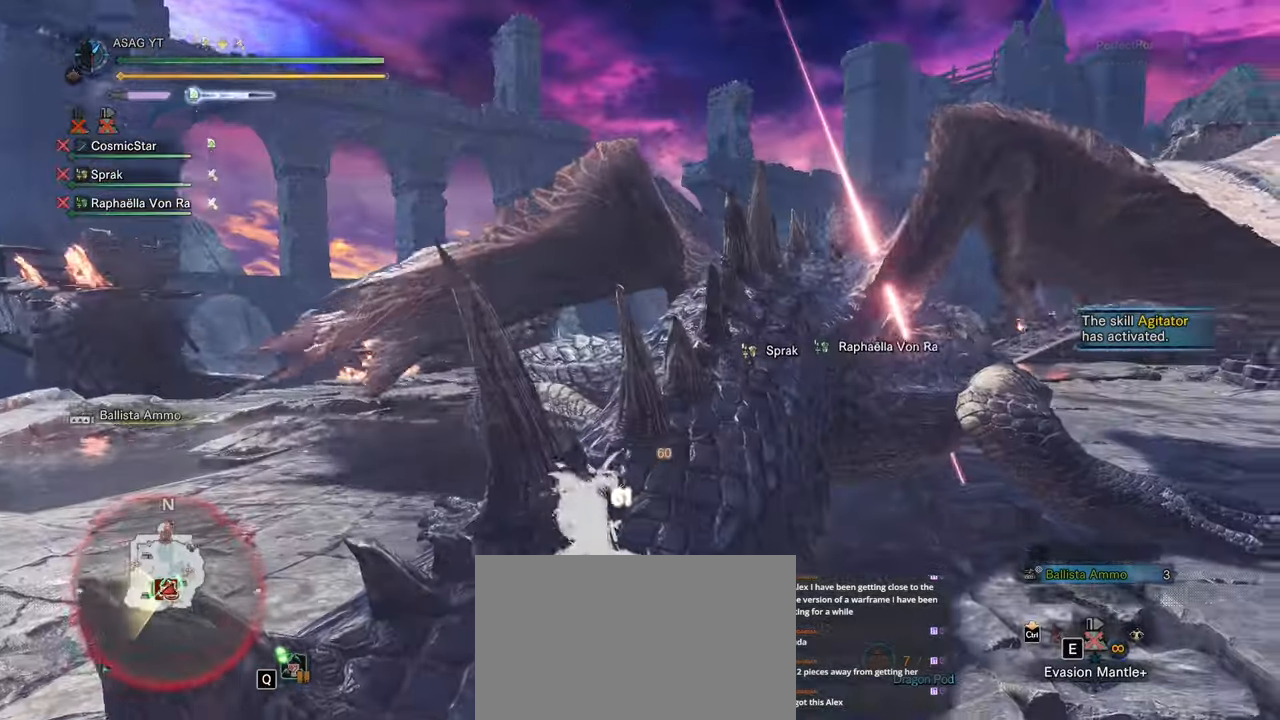
{"keys": ["a", "w"], "mouse": [], "events": []}
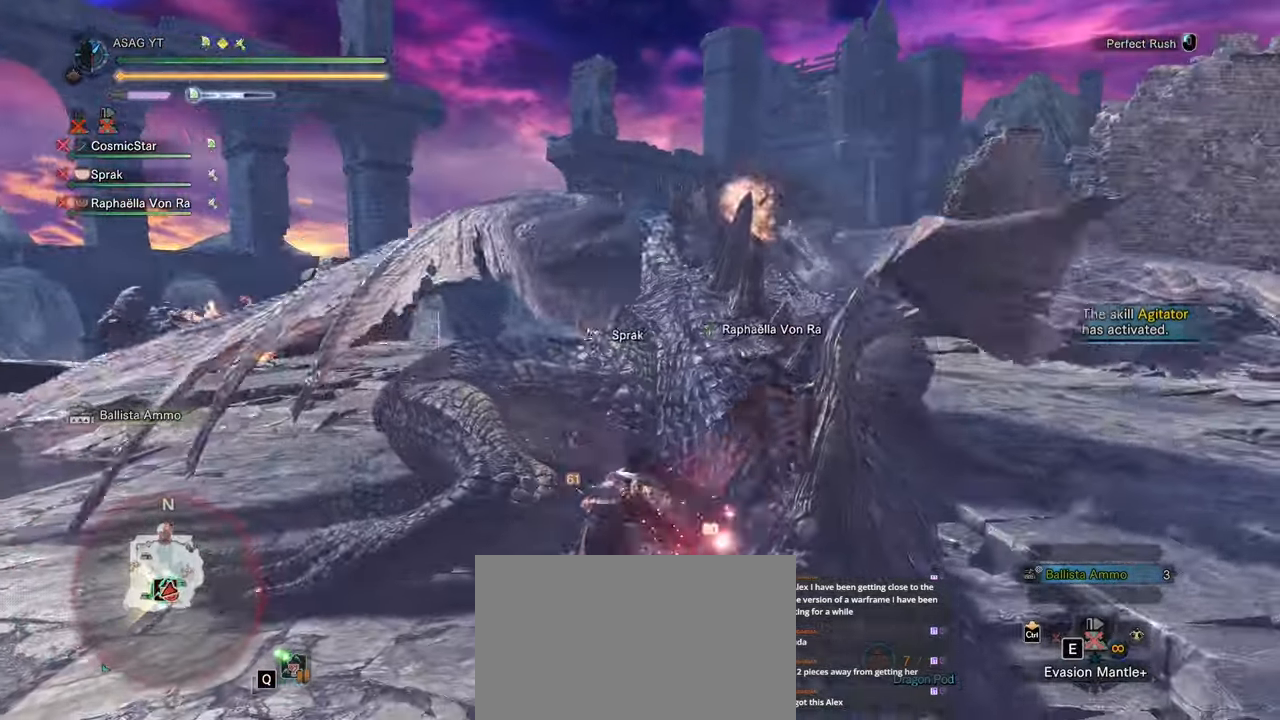
{"keys": ["a", "w"], "mouse": [], "events": []}
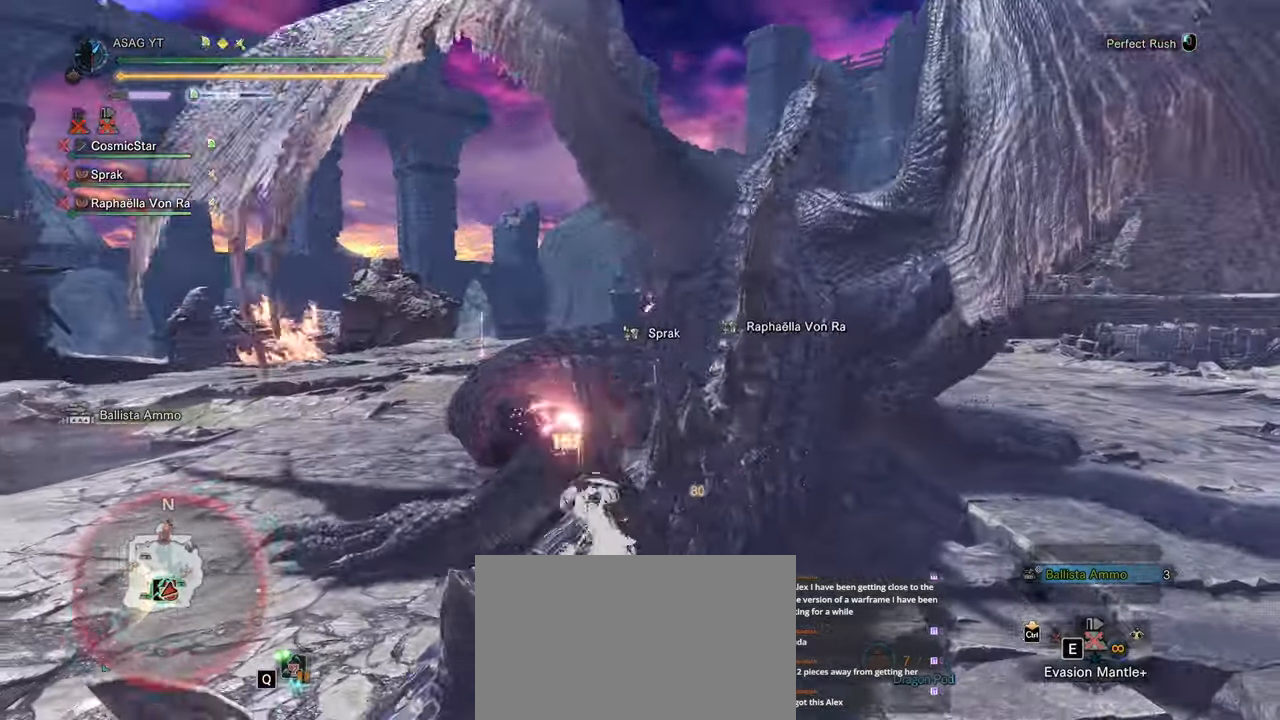
{"keys": ["a", "w"], "mouse": [], "events": []}
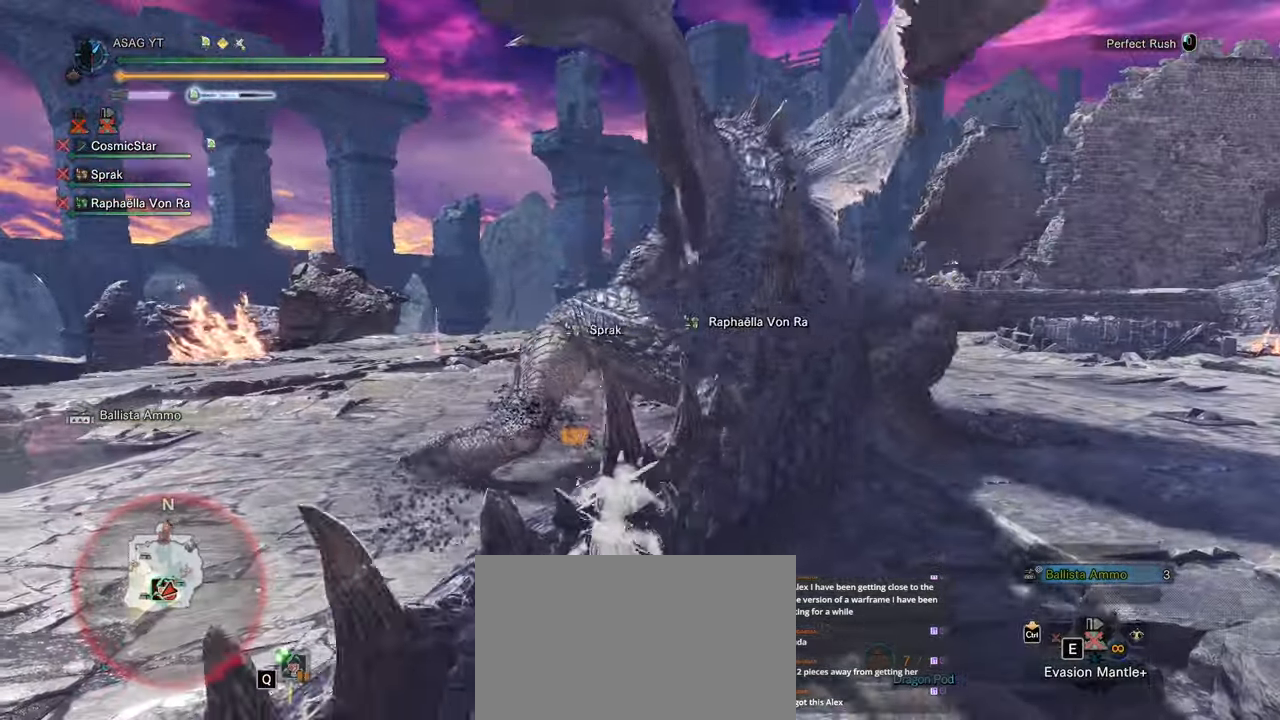
{"keys": ["w"], "mouse": [], "events": [[33, "mouse_left", "down"], [117, "mouse_left", "up"], [217, "a", "up"]]}
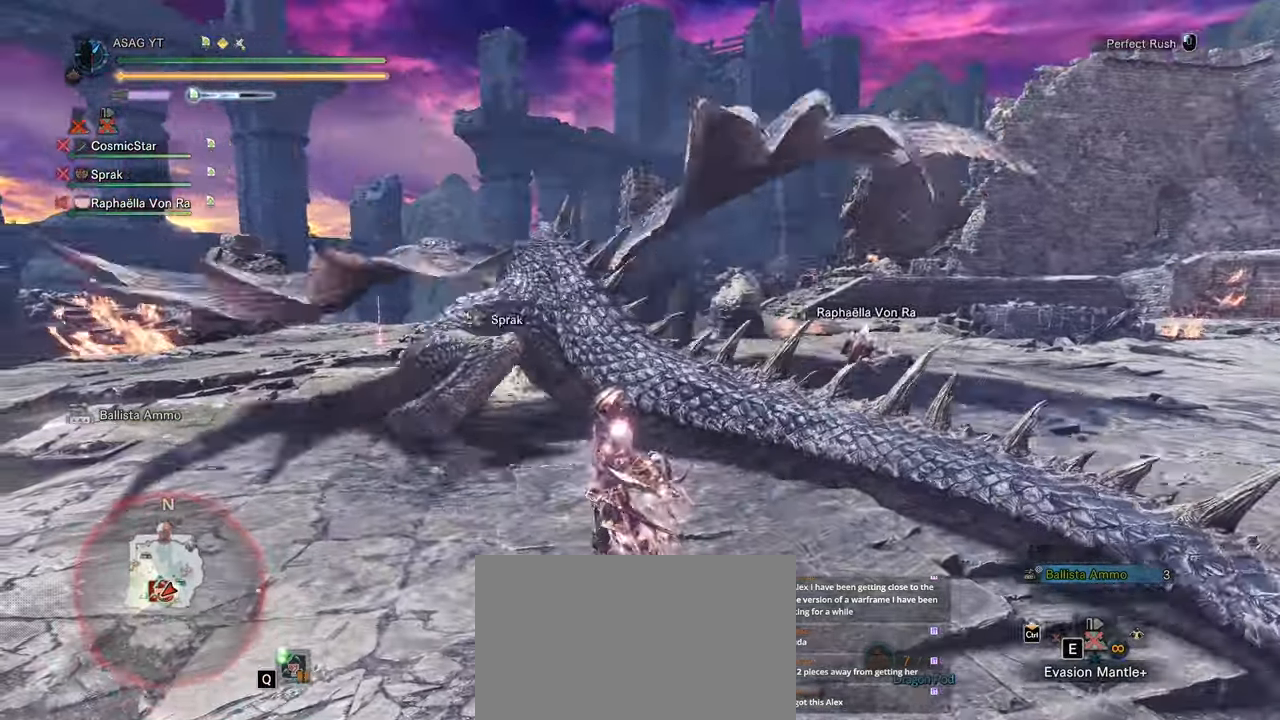
{"keys": ["d", "w"], "mouse": [], "events": [[283, "d", "down"], [367, "mouse_left", "down"], [467, "mouse_left", "up"]]}
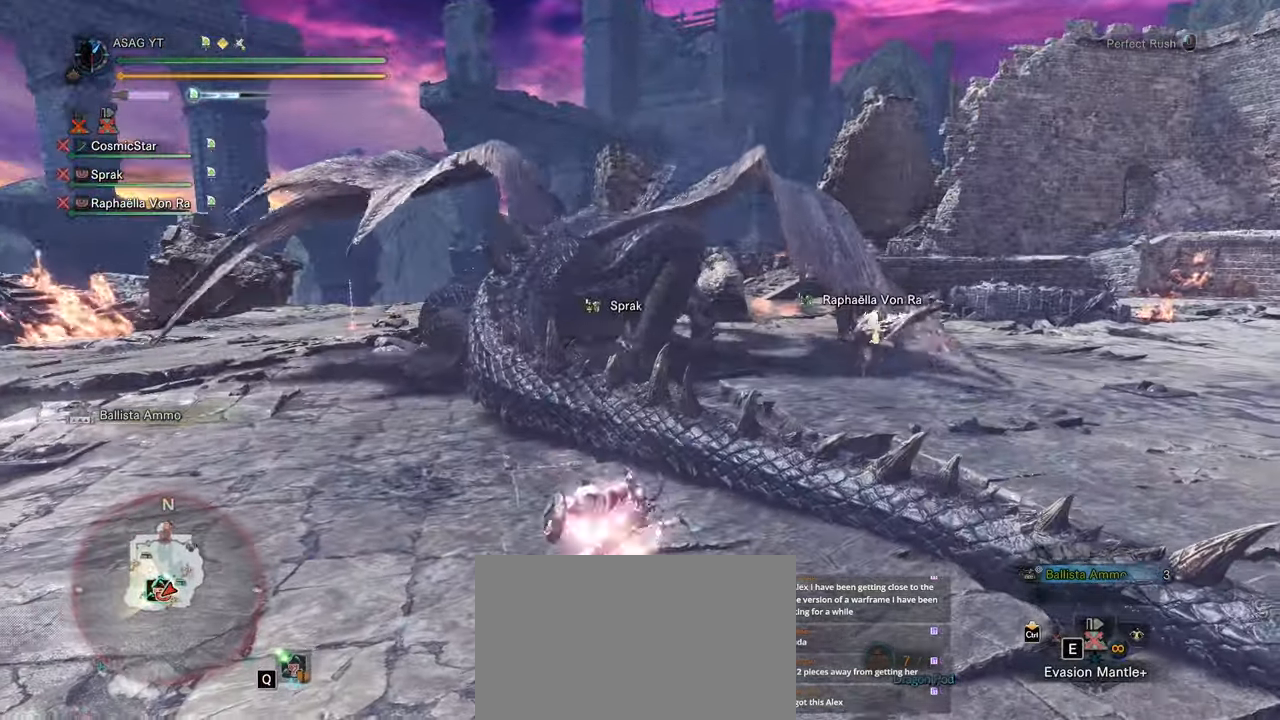
{"keys": ["d", "w"], "mouse": [], "events": []}
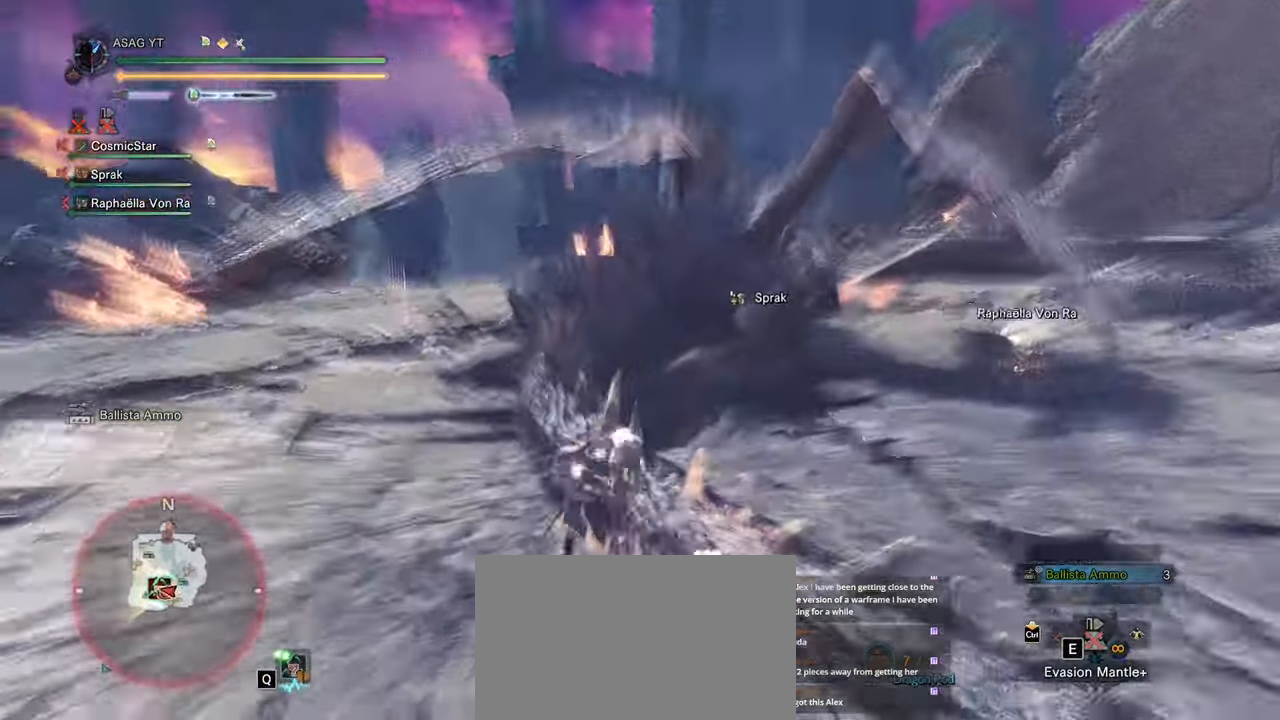
{"keys": [], "mouse": [], "events": [[83, "w", "up"], [383, "d", "up"]]}